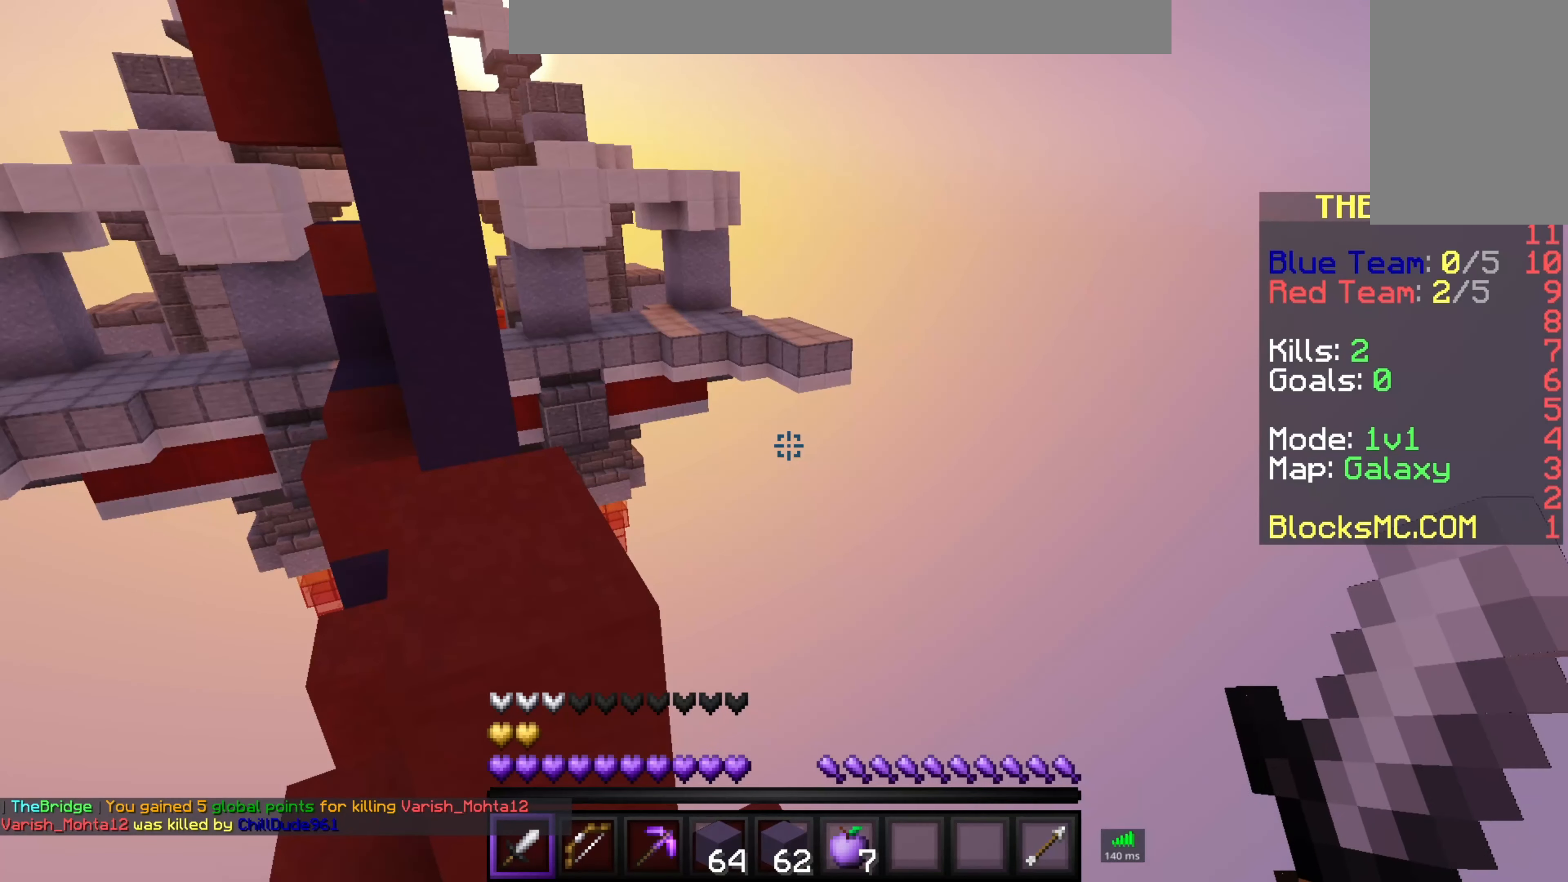
Gameplay with keyboard and mouse; each line is a JSON object with the keys and mouse buttons held at the frame after it. "events" lists presses ("down") and releases ("up") of "a", "d", "s", "space", "w", "mouse_left" and "mouse_right" between this image and that frame as [ms after this image, input, new state], when the widget could be followed in between. "mouse_left", "mouse_right" = the "left", "right" buttons of the "mouse" list. No other keys are recorded. Fast repeated clicks can show as one long hold. Mouse movement is not recorded.
{"keys": ["w"], "mouse": [], "events": [[450, "w", "down"]]}
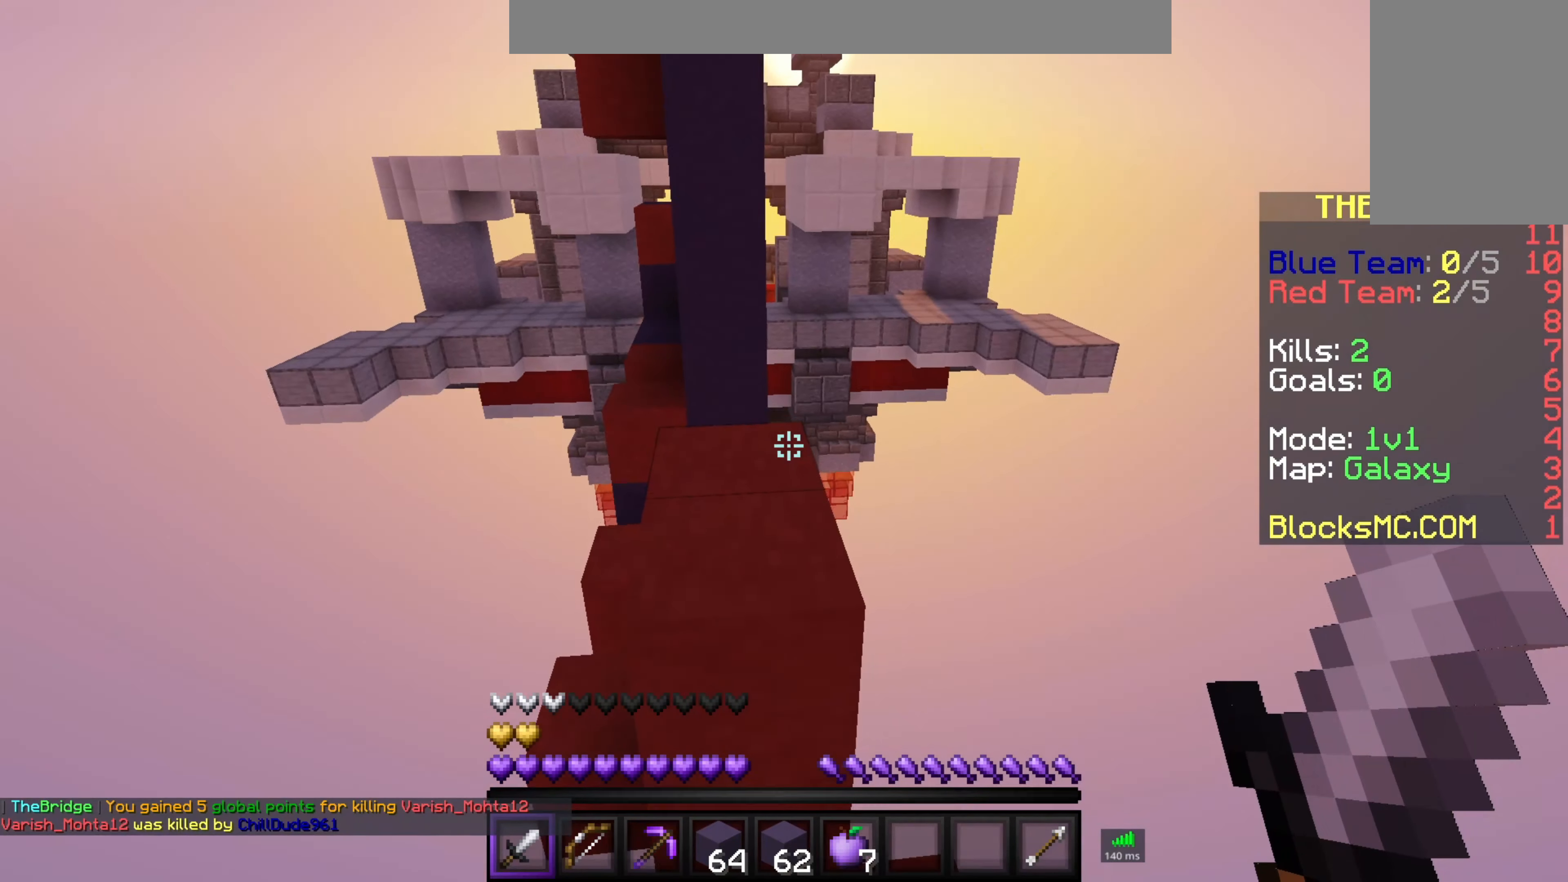
{"keys": ["space"], "mouse": ["right"], "events": [[100, "space", "down"], [150, "mouse_left", "down"], [250, "space", "up"], [300, "mouse_left", "up"], [300, "mouse_right", "down"], [300, "w", "up"], [350, "space", "down"]]}
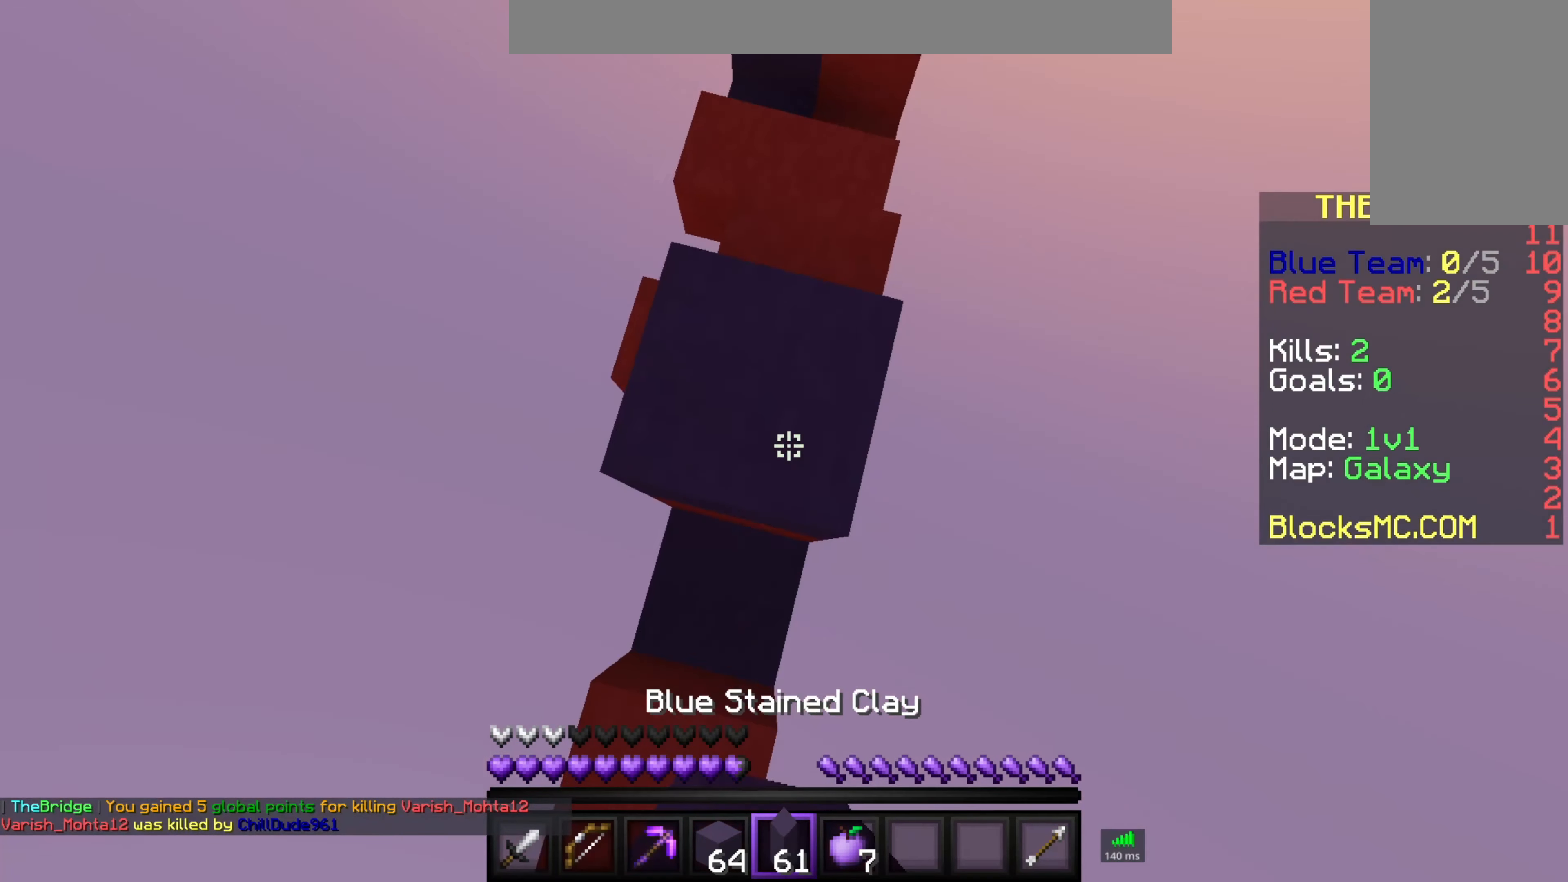
{"keys": ["s", "space"], "mouse": ["right"], "events": [[150, "s", "down"], [200, "a", "down"], [350, "a", "up"], [350, "s", "up"], [450, "s", "down"]]}
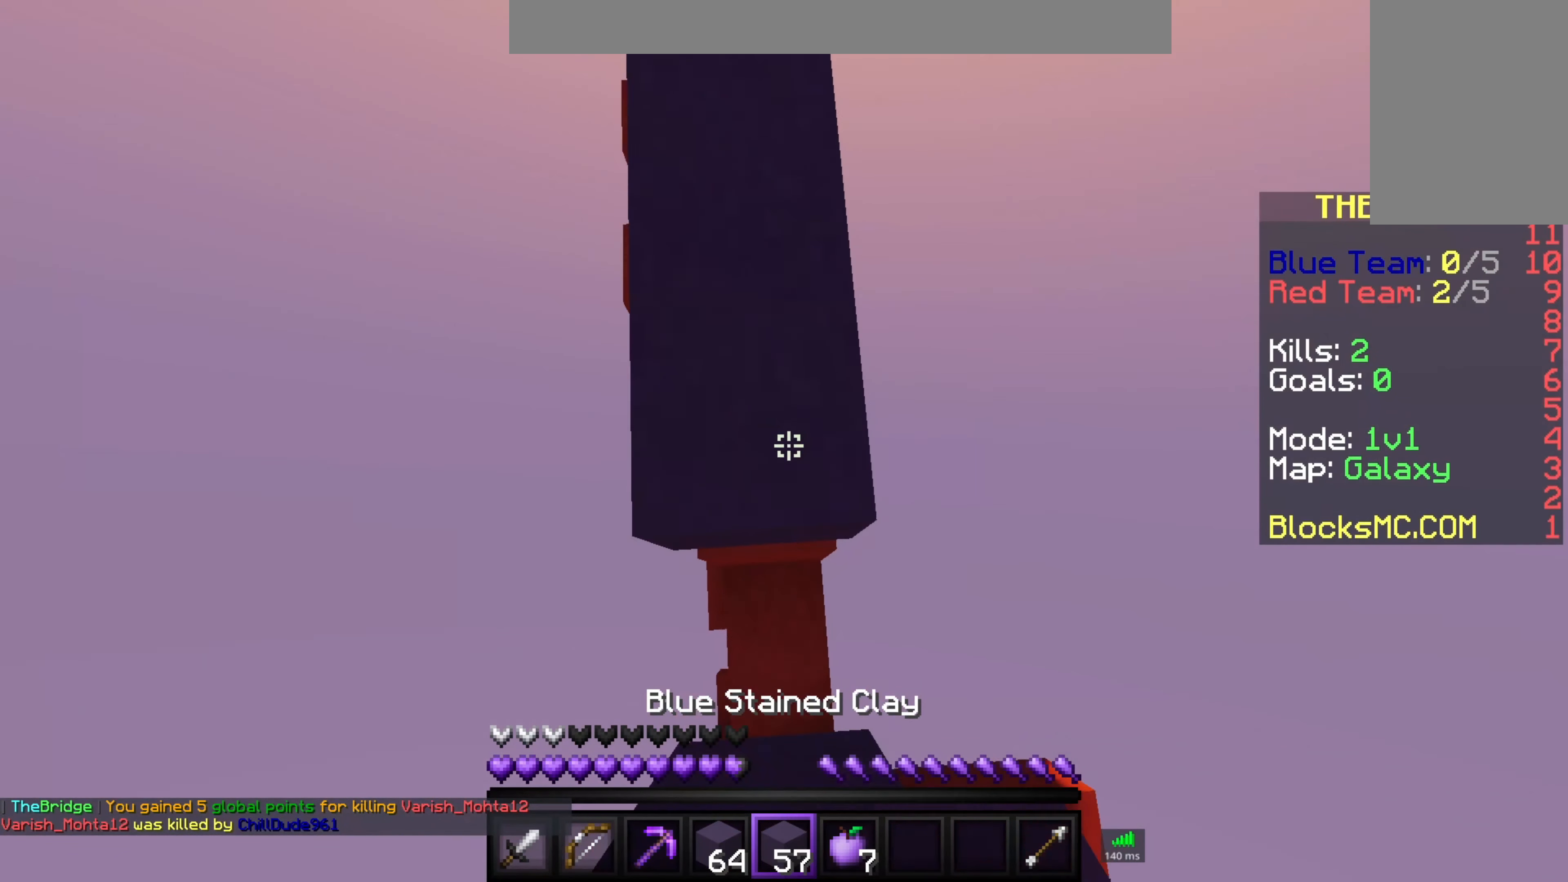
{"keys": ["w"], "mouse": ["left", "right"], "events": [[100, "s", "up"], [250, "w", "down"], [400, "space", "up"], [433, "mouse_left", "down"], [433, "mouse_right", "up"], [500, "mouse_right", "down"]]}
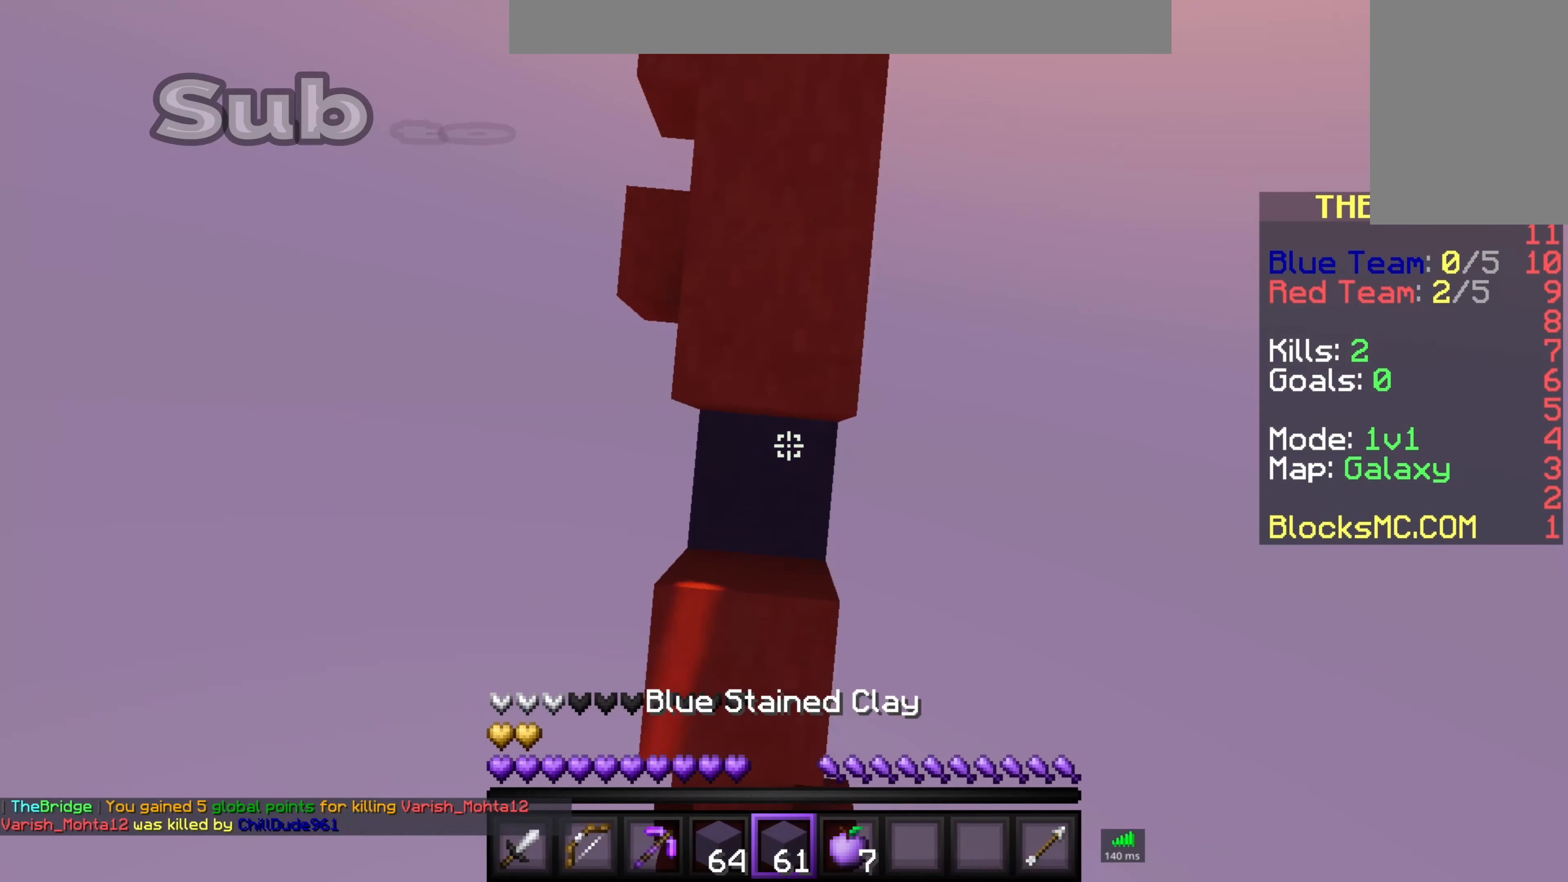
{"keys": ["space"], "mouse": ["right"], "events": [[33, "mouse_left", "up"], [33, "w", "up"], [100, "space", "down"]]}
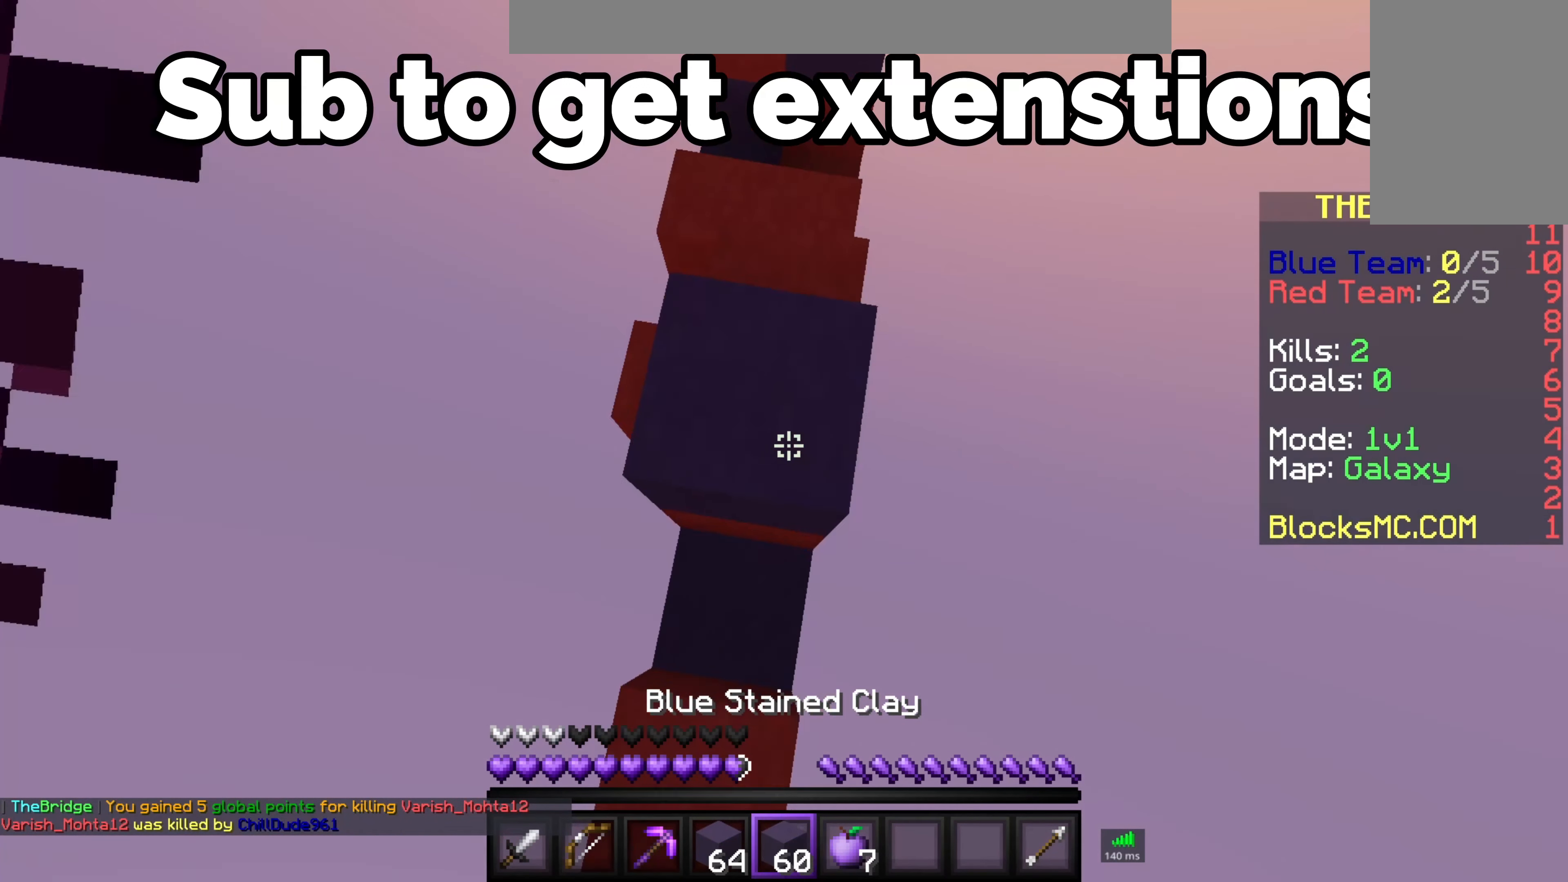
{"keys": ["a", "s", "space"], "mouse": ["right"], "events": [[200, "s", "down"], [300, "a", "down"]]}
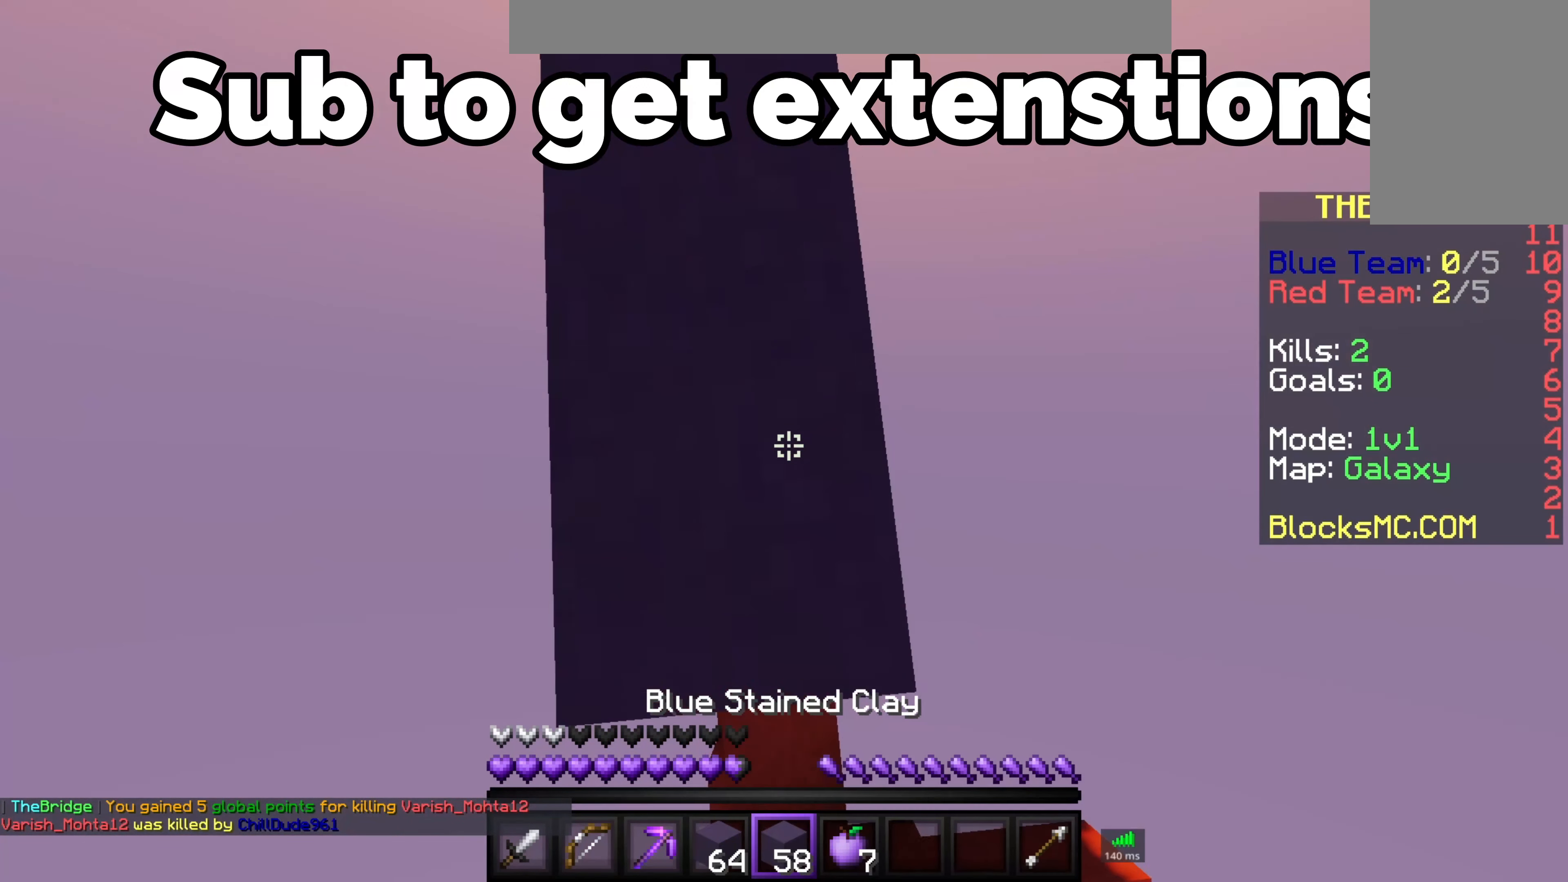
{"keys": ["s", "space"], "mouse": ["right"], "events": [[133, "a", "up"], [133, "s", "up"], [133, "space", "up"], [200, "space", "down"], [300, "s", "down"]]}
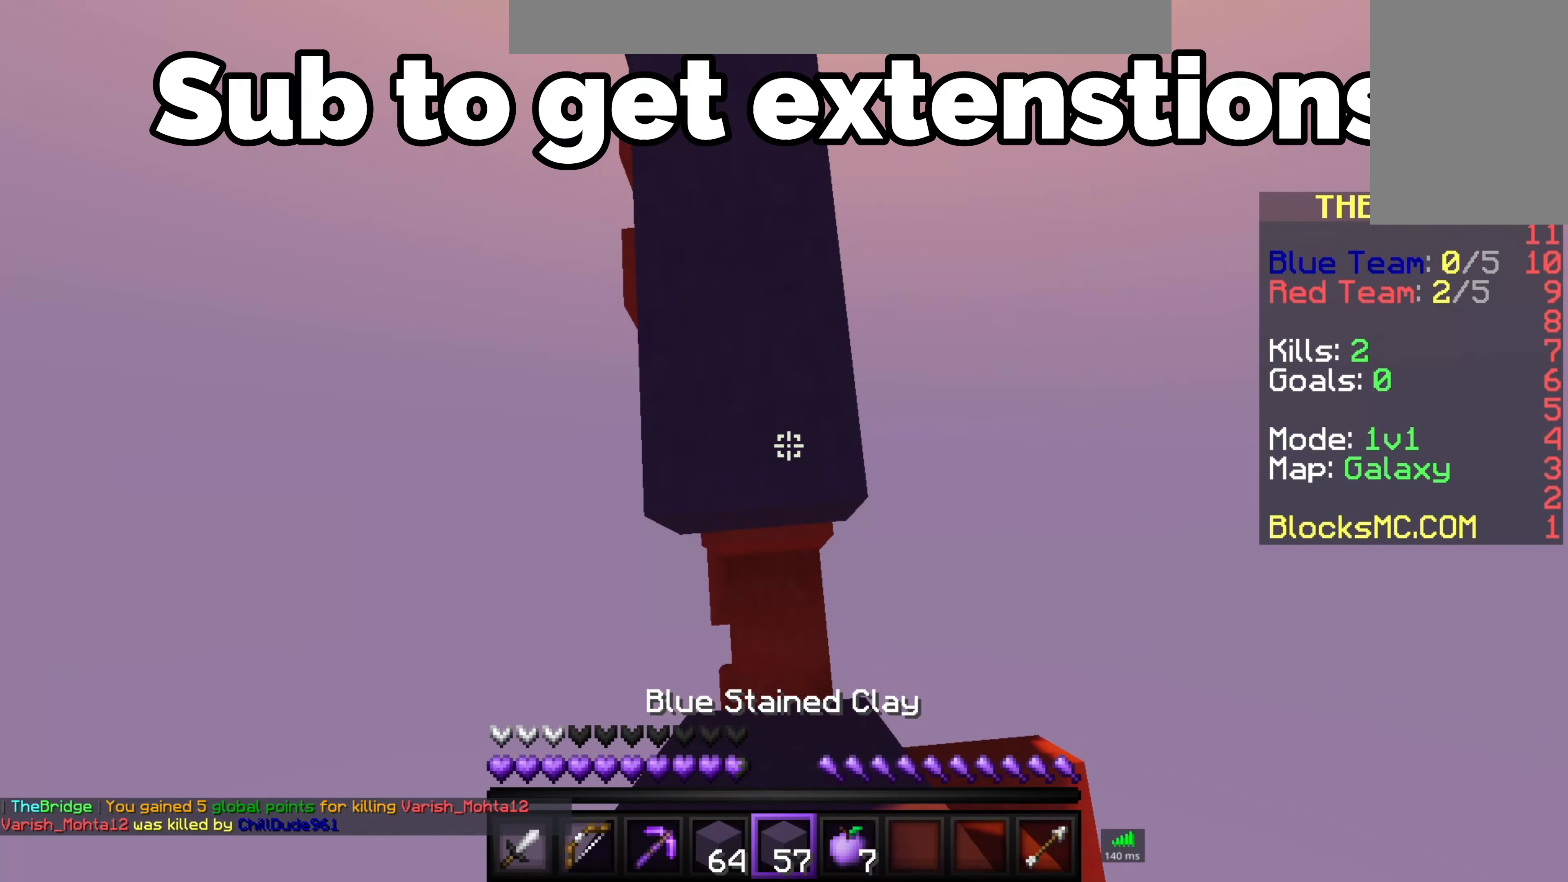
{"keys": ["space", "w"], "mouse": ["right"], "events": [[133, "s", "up"], [400, "w", "down"]]}
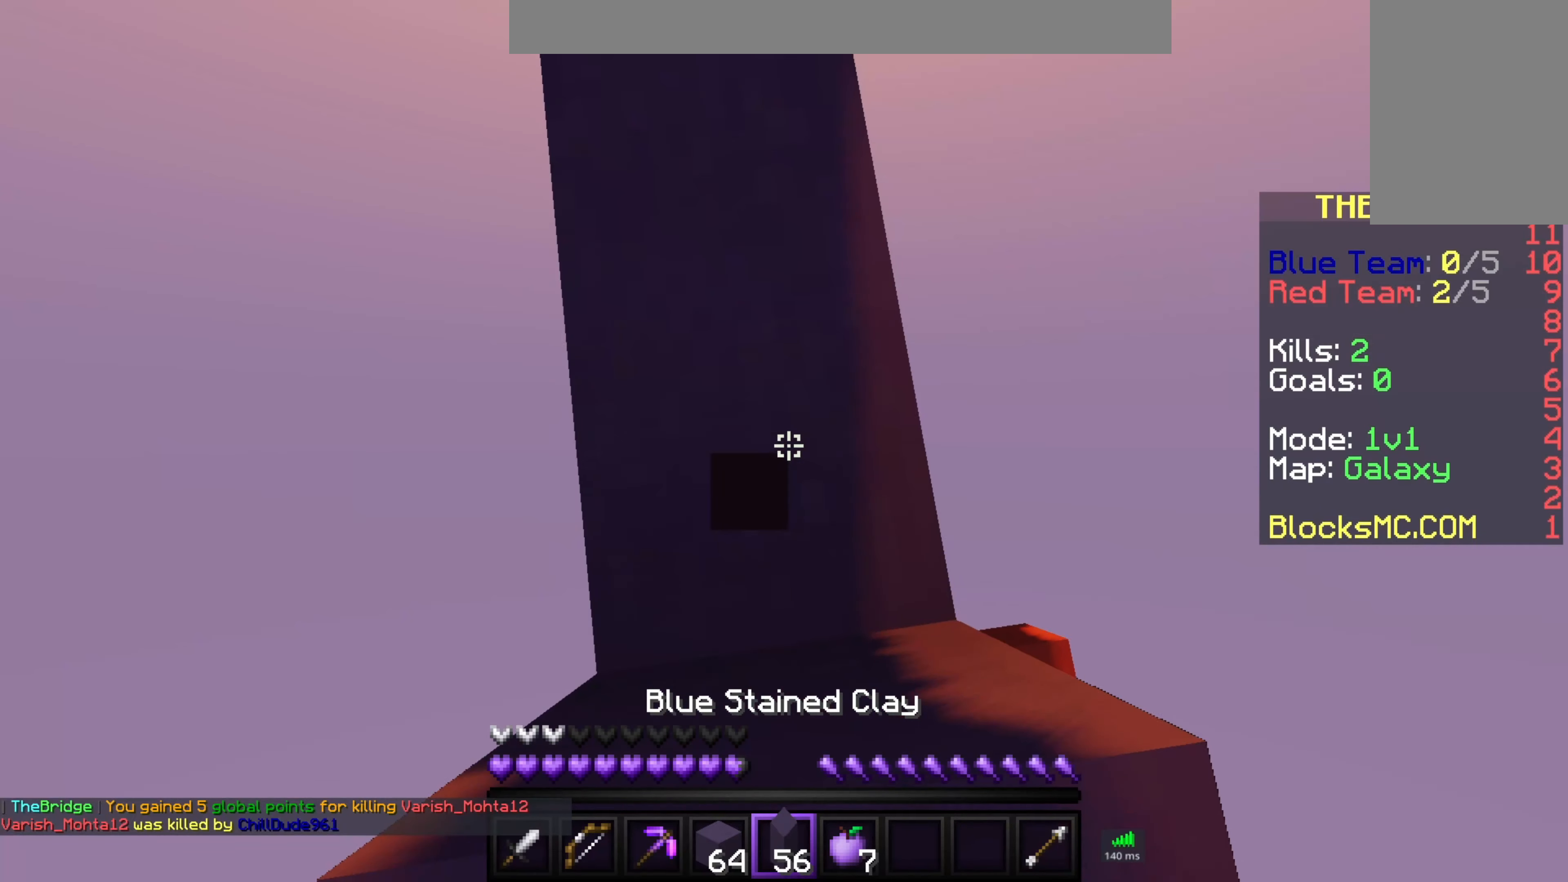
{"keys": ["space"], "mouse": ["right"], "events": [[233, "space", "up"], [233, "w", "up"], [300, "mouse_right", "up"], [333, "space", "down"], [417, "mouse_right", "down"]]}
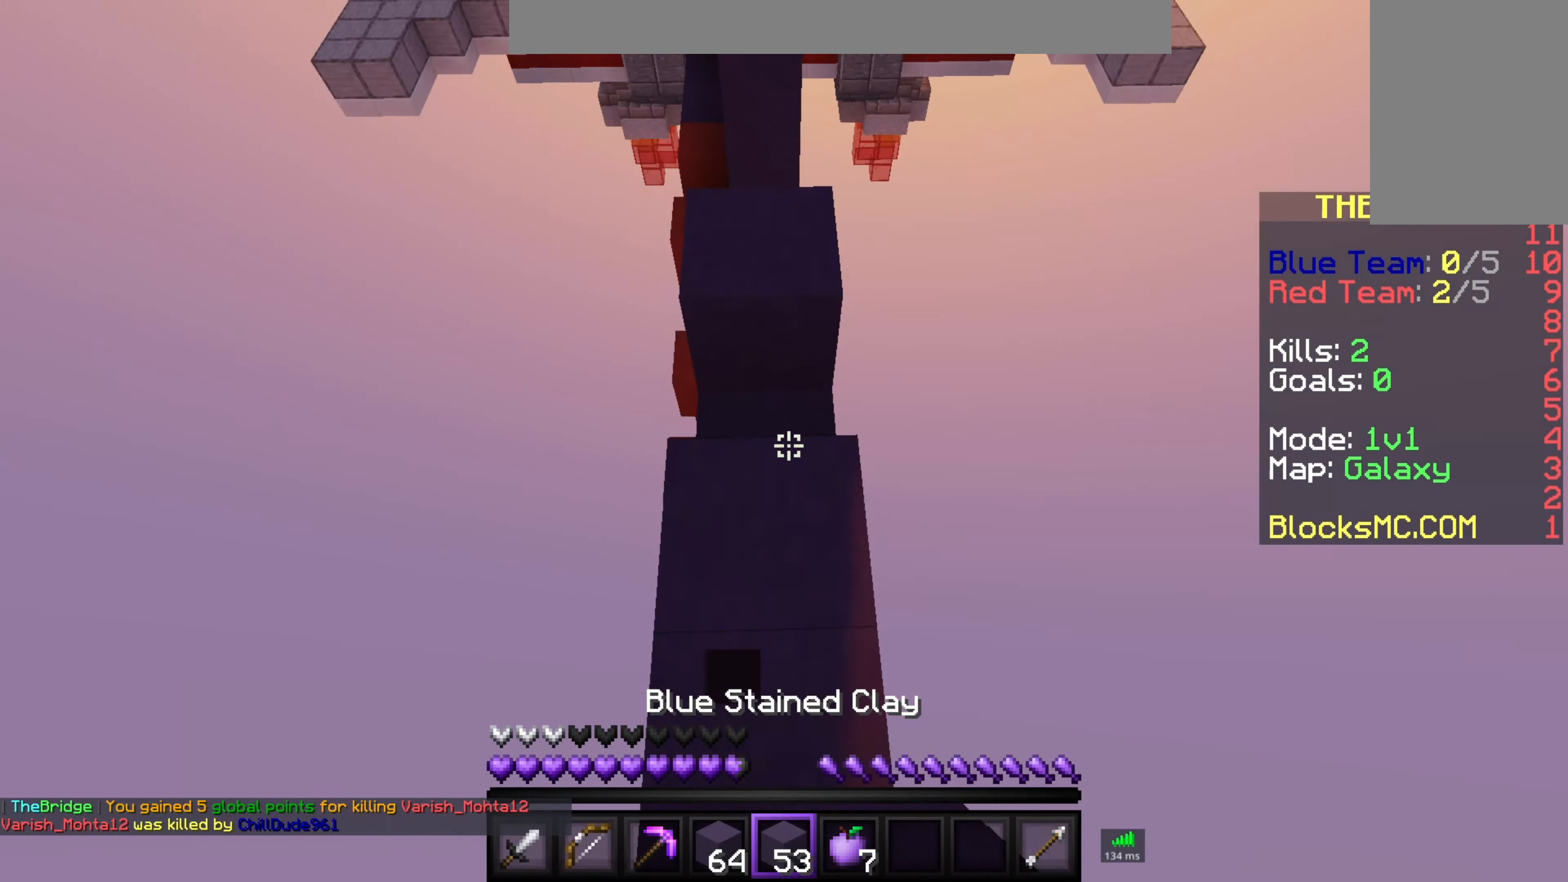
{"keys": ["space"], "mouse": ["right"], "events": [[183, "space", "up"], [283, "space", "down"]]}
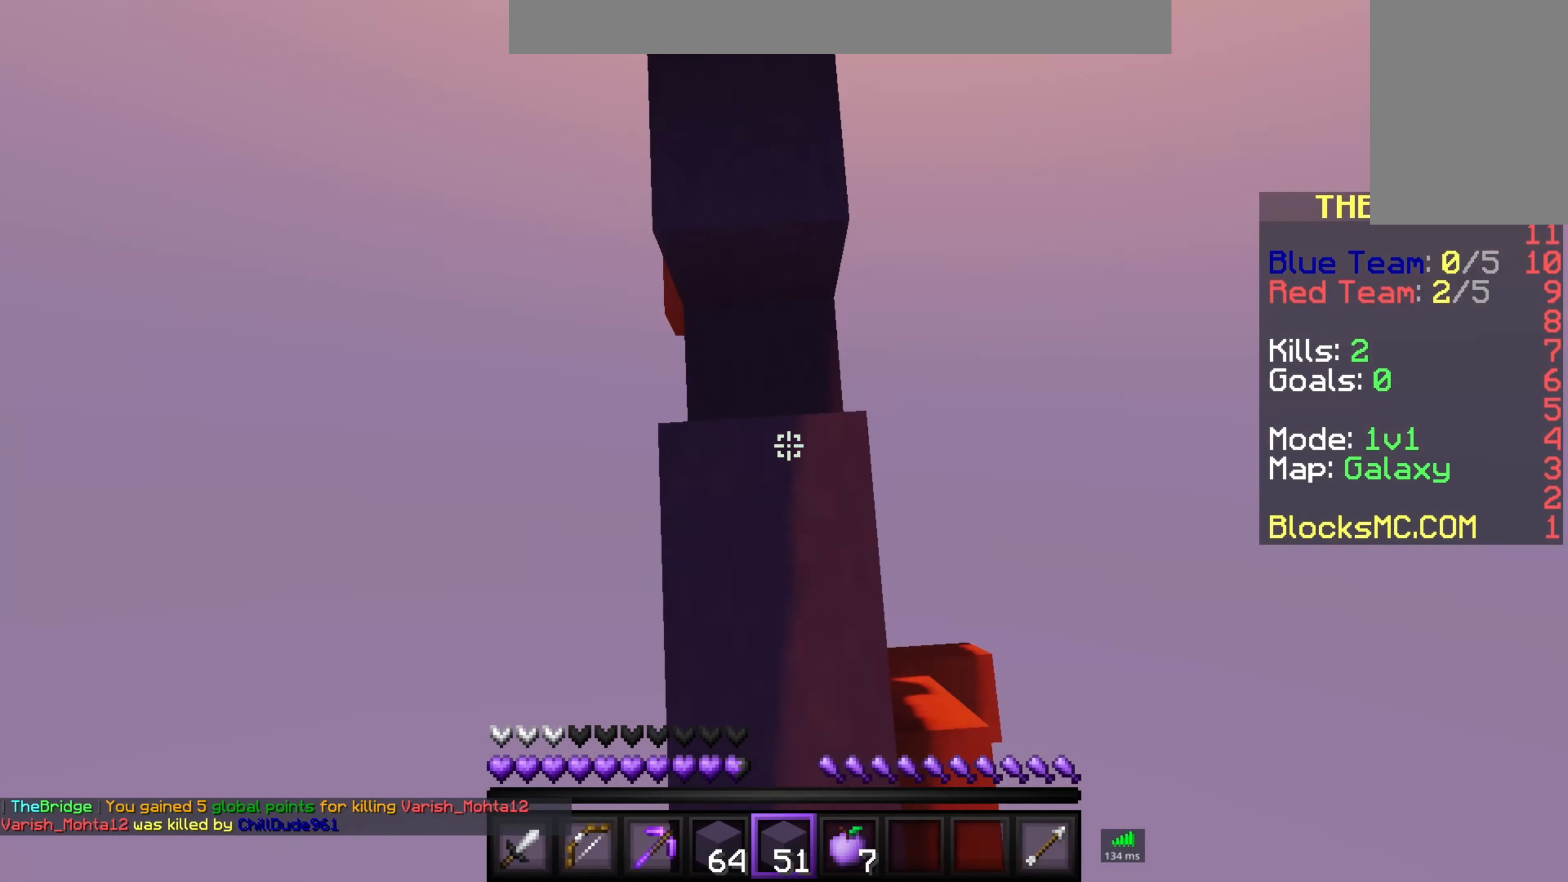
{"keys": [], "mouse": ["left", "right"], "events": [[50, "mouse_right", "up"], [133, "space", "up"], [267, "mouse_right", "down"], [283, "mouse_left", "down"]]}
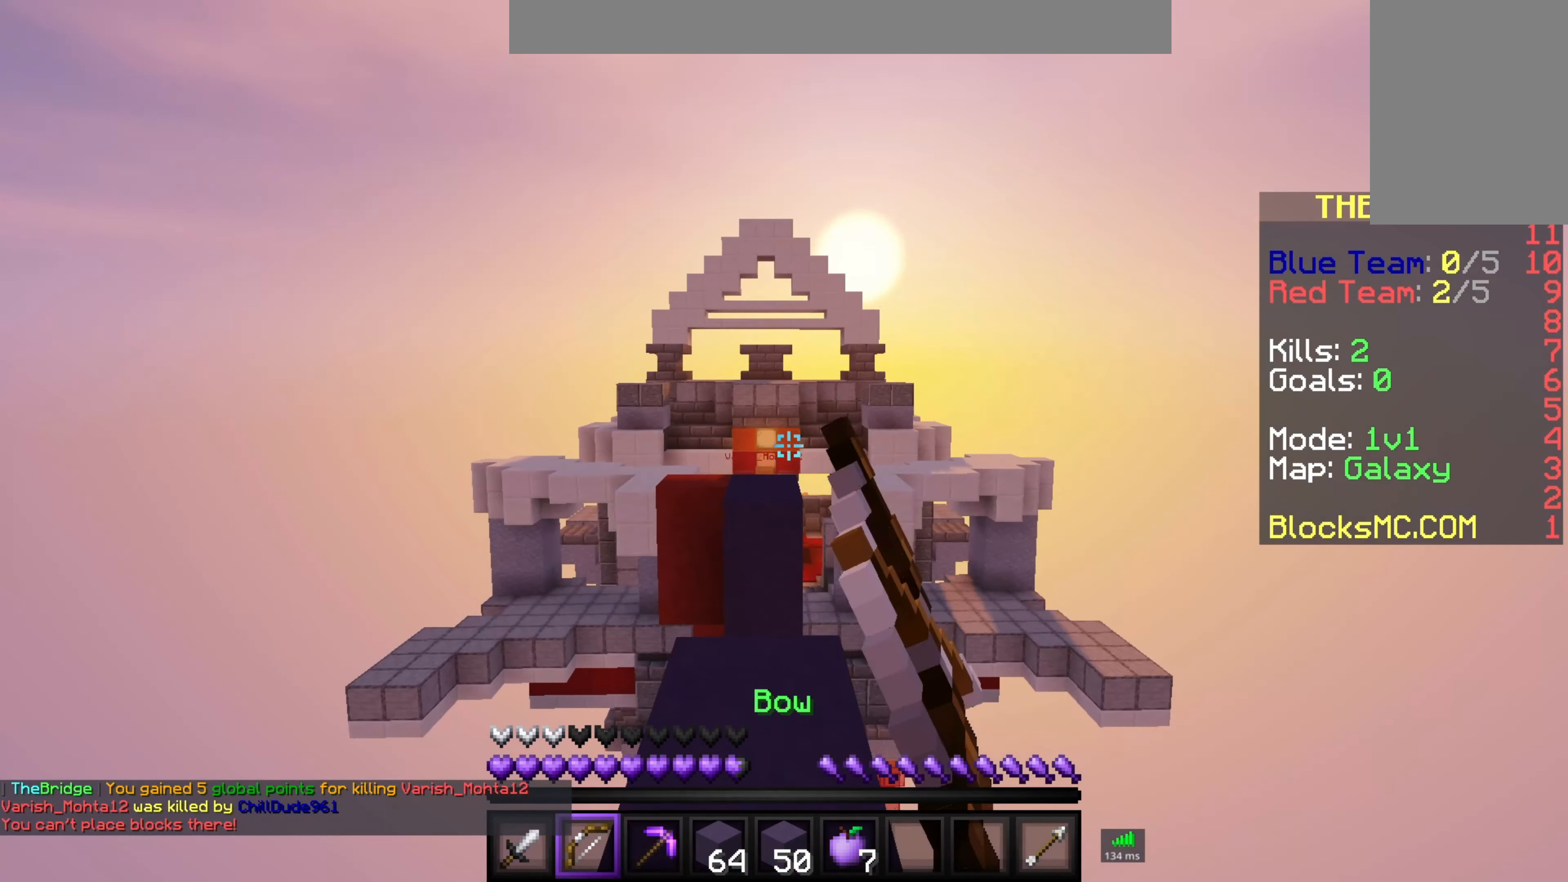
{"keys": [], "mouse": ["left", "right"], "events": []}
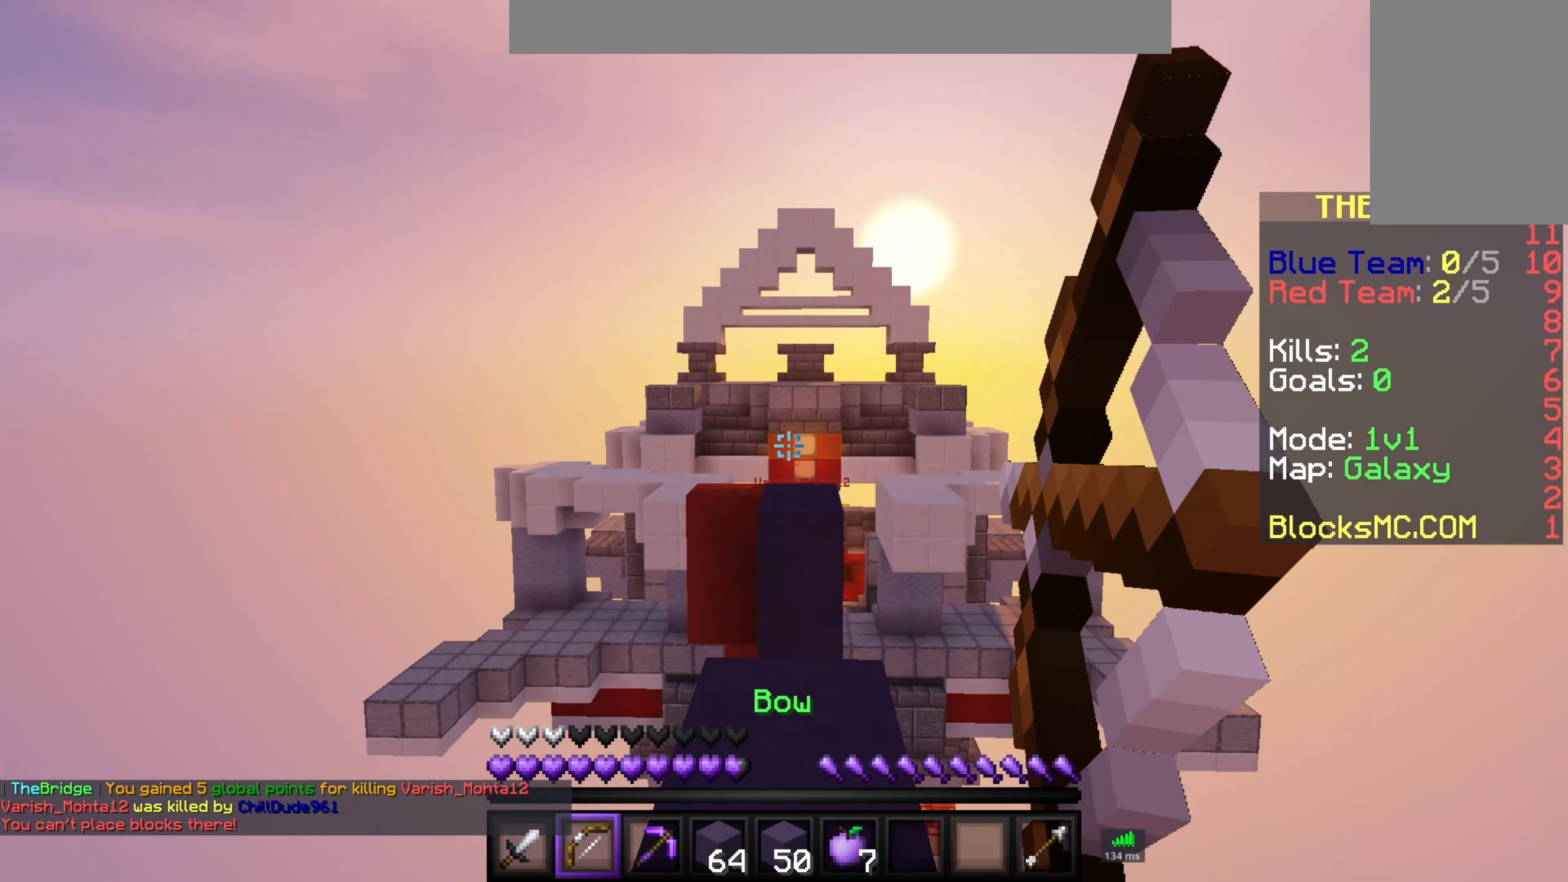
{"keys": ["space", "w"], "mouse": ["left"], "events": [[233, "mouse_left", "up"], [233, "mouse_right", "up"], [333, "space", "down"], [333, "w", "down"], [433, "mouse_left", "down"]]}
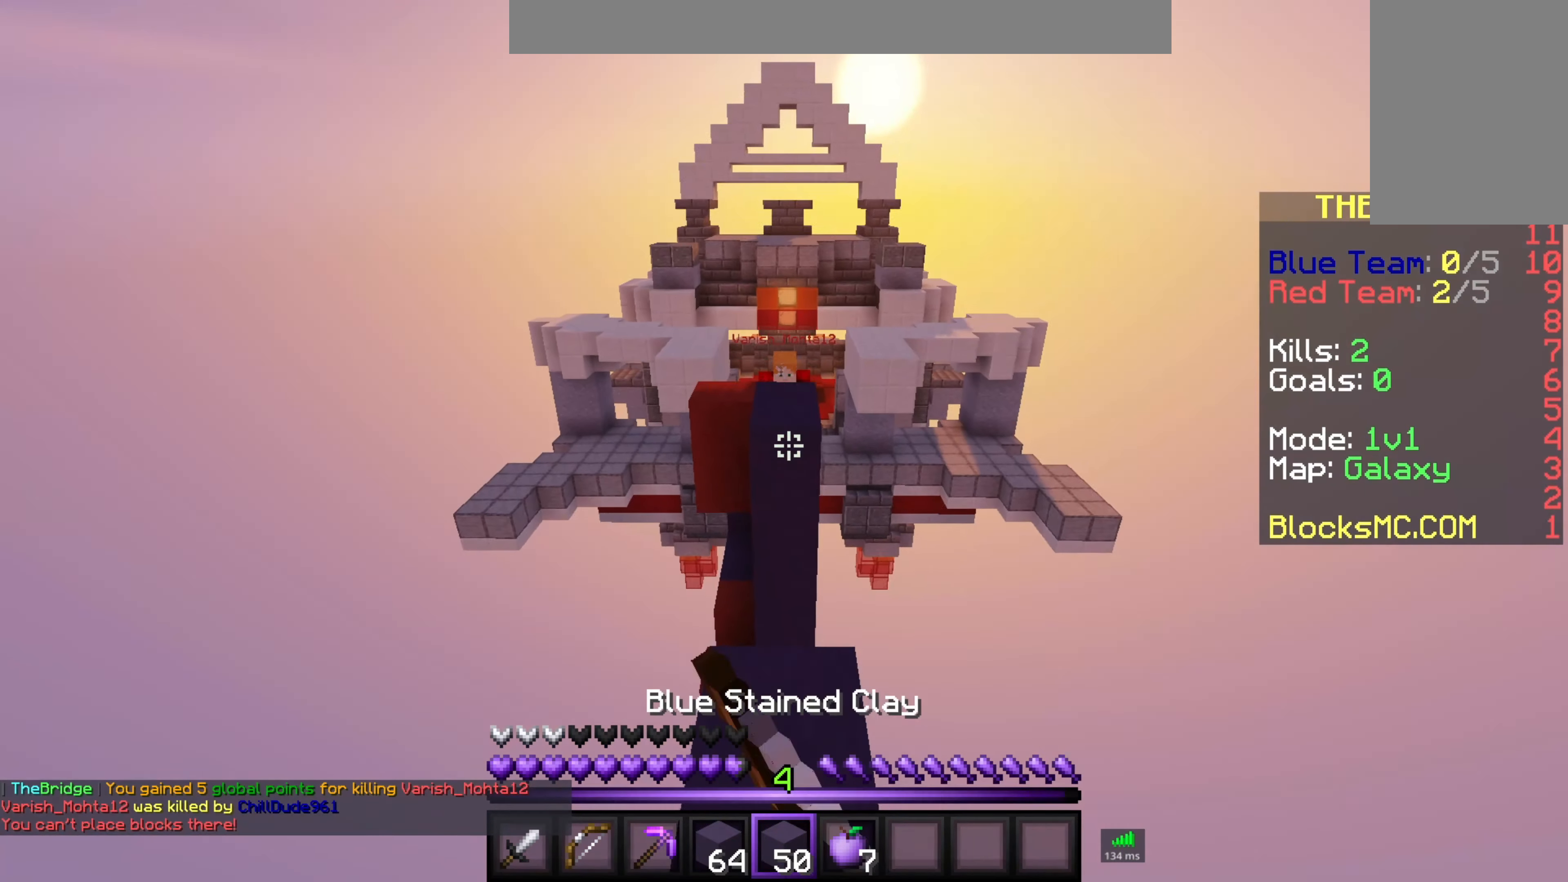
{"keys": ["w"], "mouse": [], "events": [[17, "space", "up"], [83, "w", "up"], [100, "mouse_left", "up"], [317, "w", "down"]]}
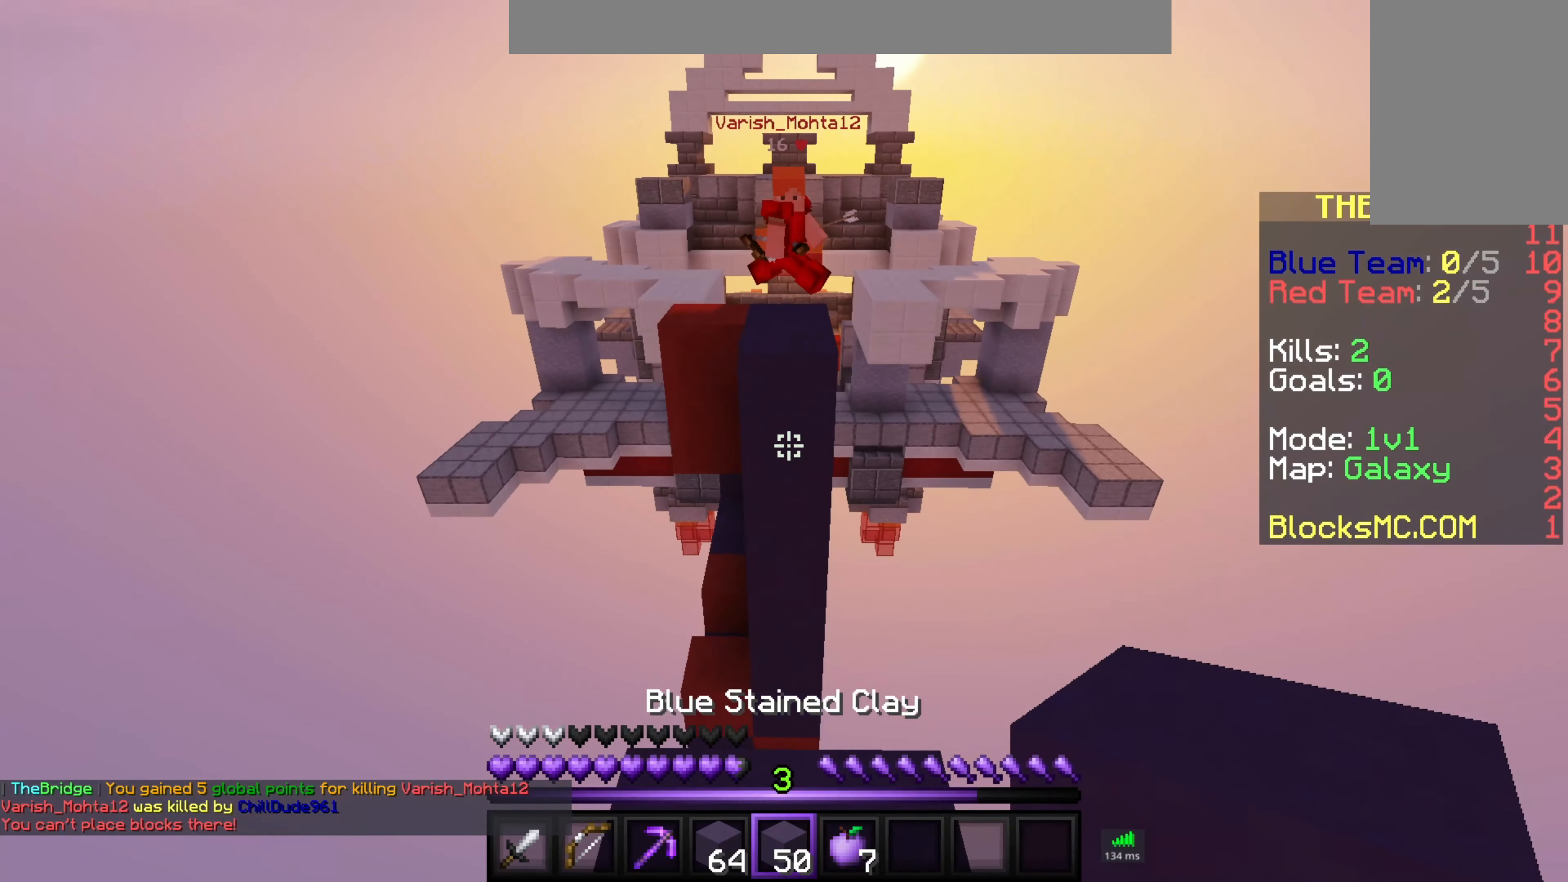
{"keys": ["space", "w"], "mouse": ["right"], "events": [[217, "mouse_right", "down"], [233, "space", "down"], [350, "mouse_right", "up"], [417, "mouse_right", "down"]]}
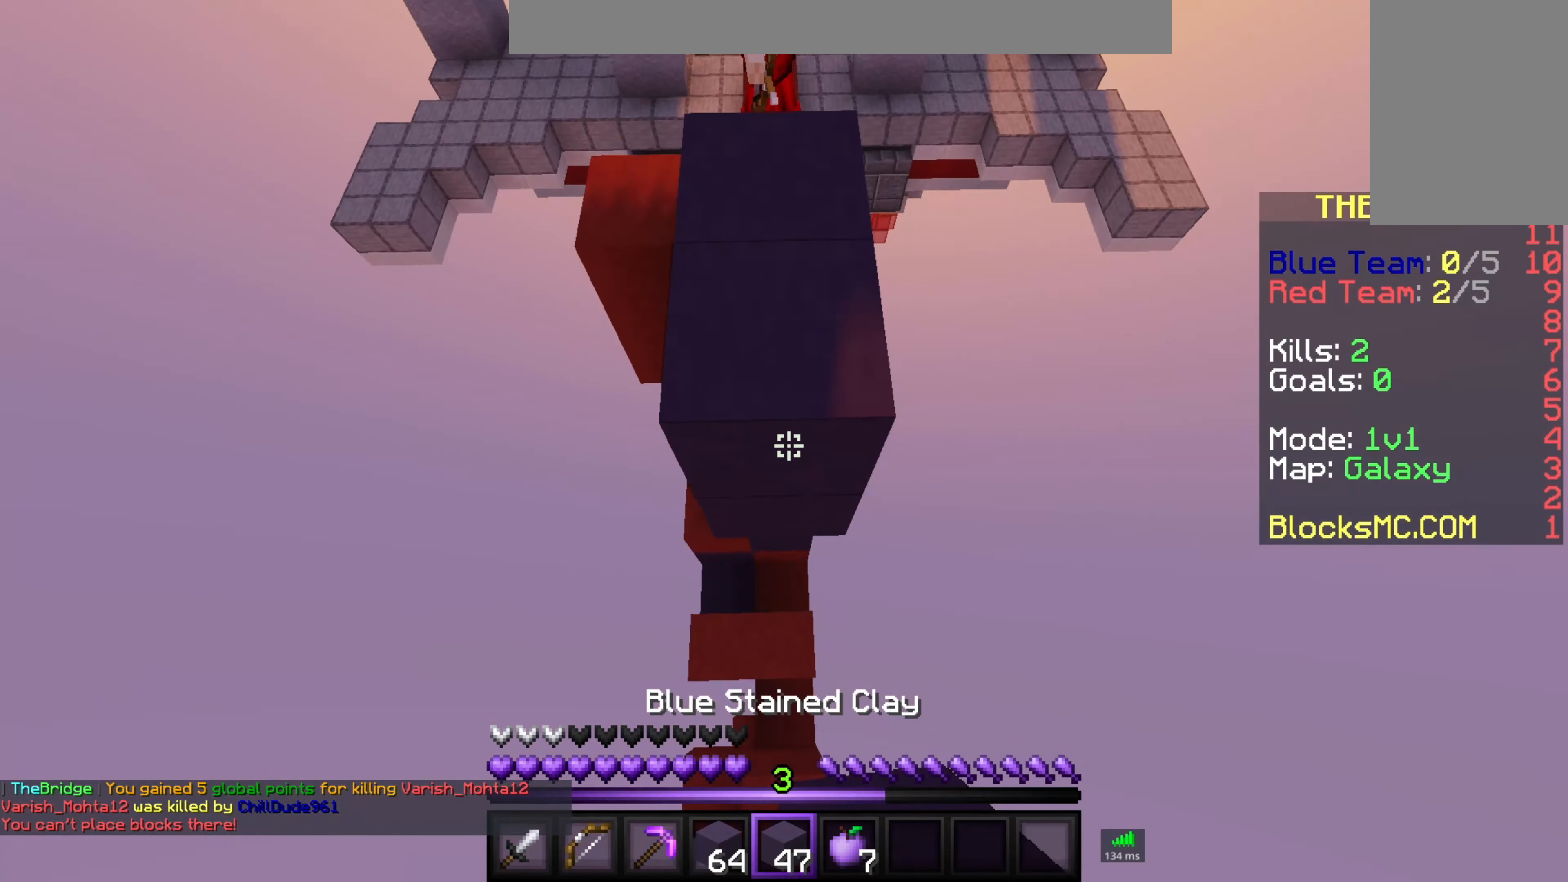
{"keys": ["w"], "mouse": ["left"], "events": [[50, "mouse_right", "up"], [233, "space", "up"], [433, "mouse_left", "down"]]}
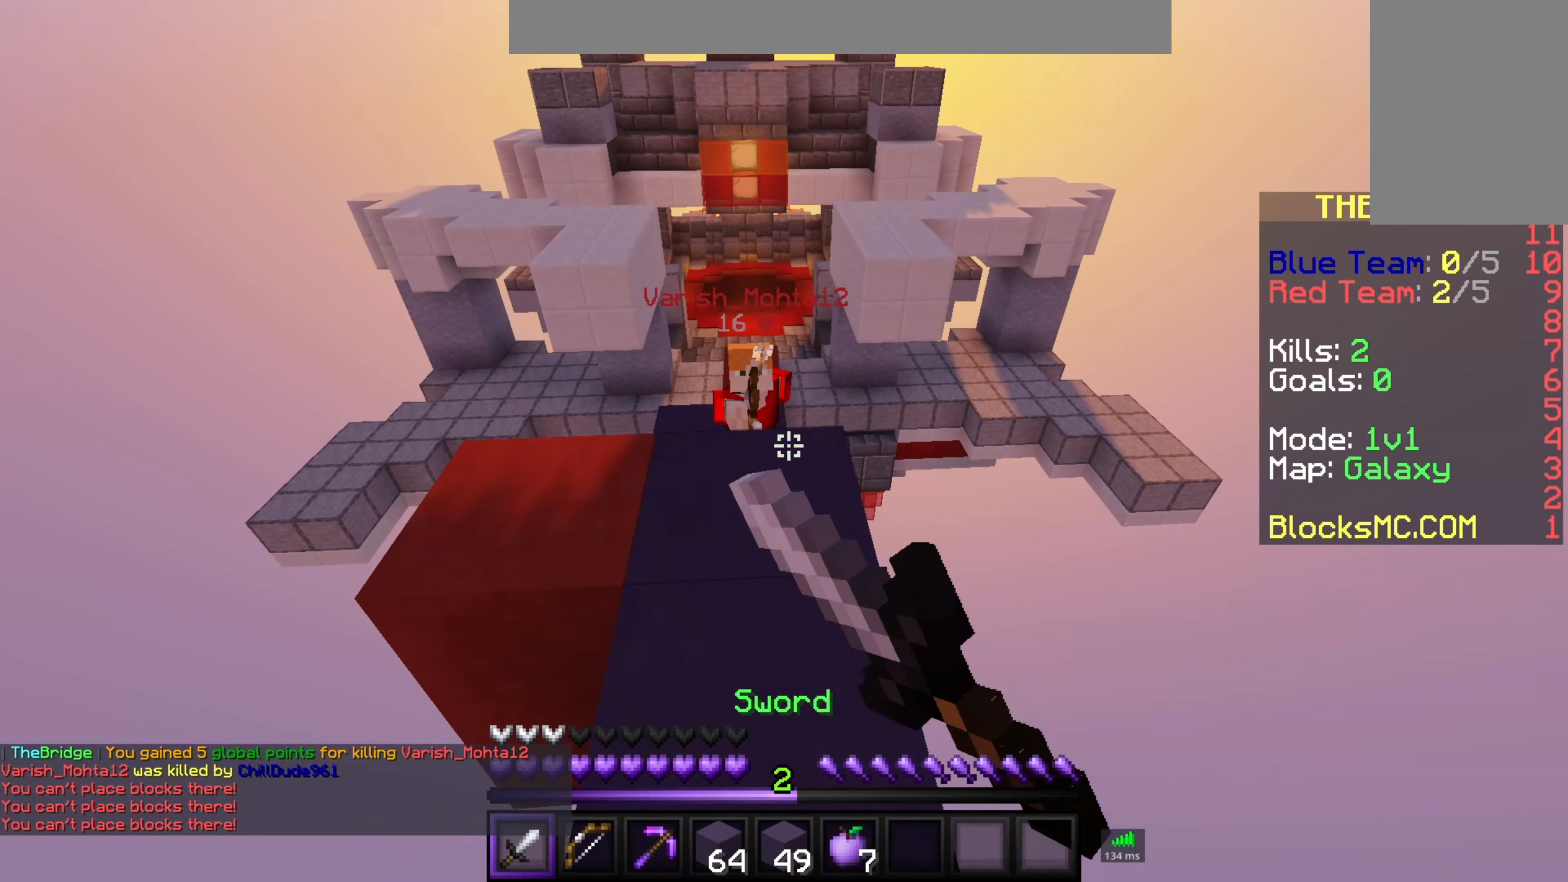
{"keys": ["a", "w"], "mouse": ["left"], "events": [[217, "a", "down"]]}
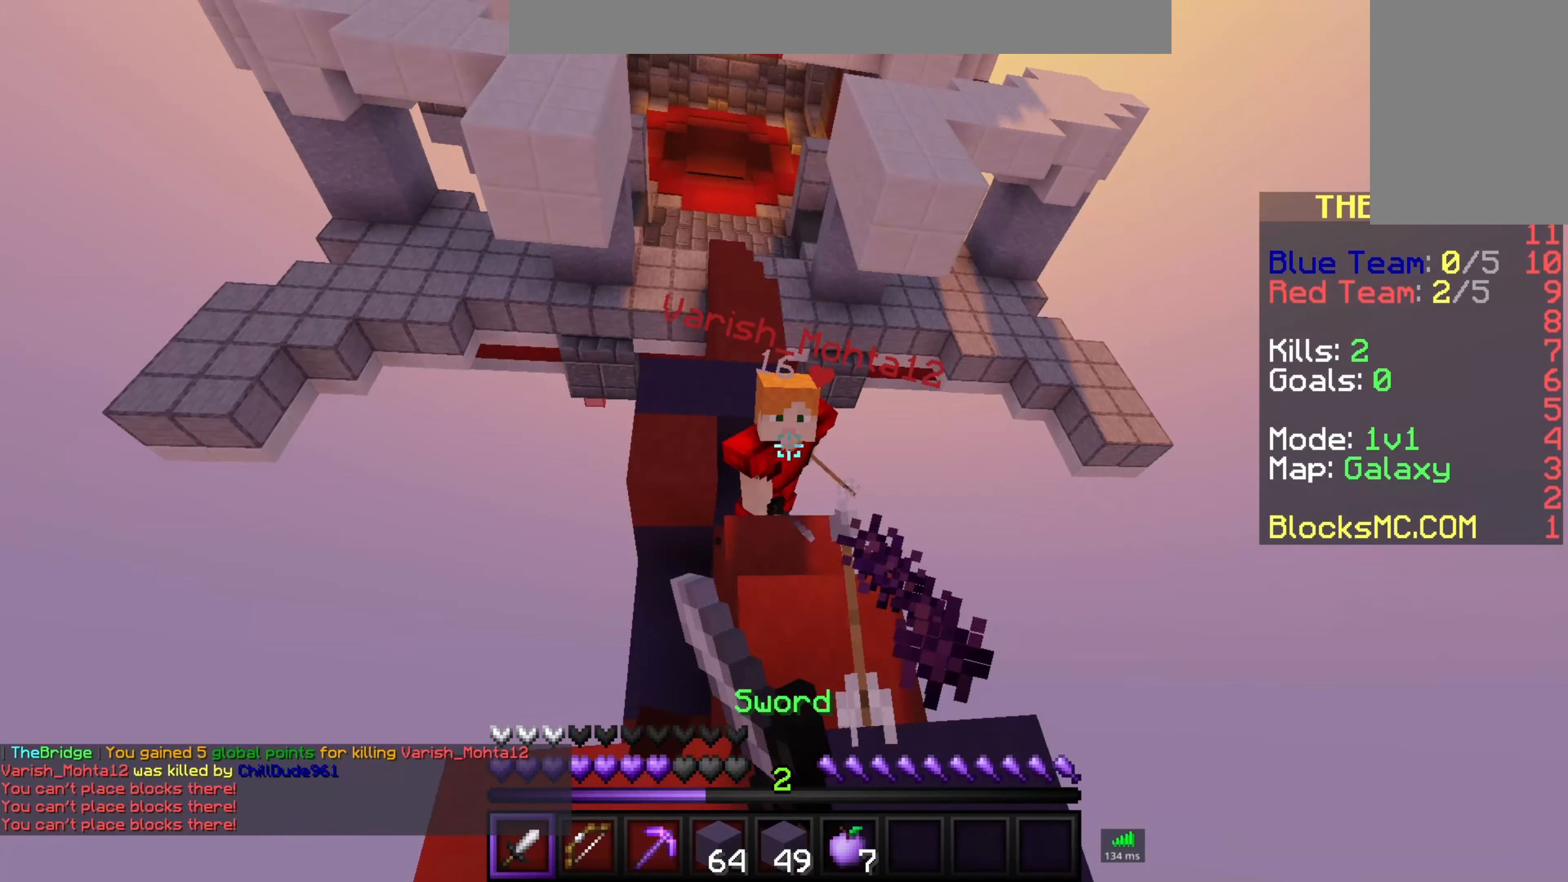
{"keys": ["w"], "mouse": ["left"], "events": [[133, "a", "up"], [200, "mouse_left", "up"], [317, "d", "down"], [334, "mouse_left", "down"], [484, "d", "up"]]}
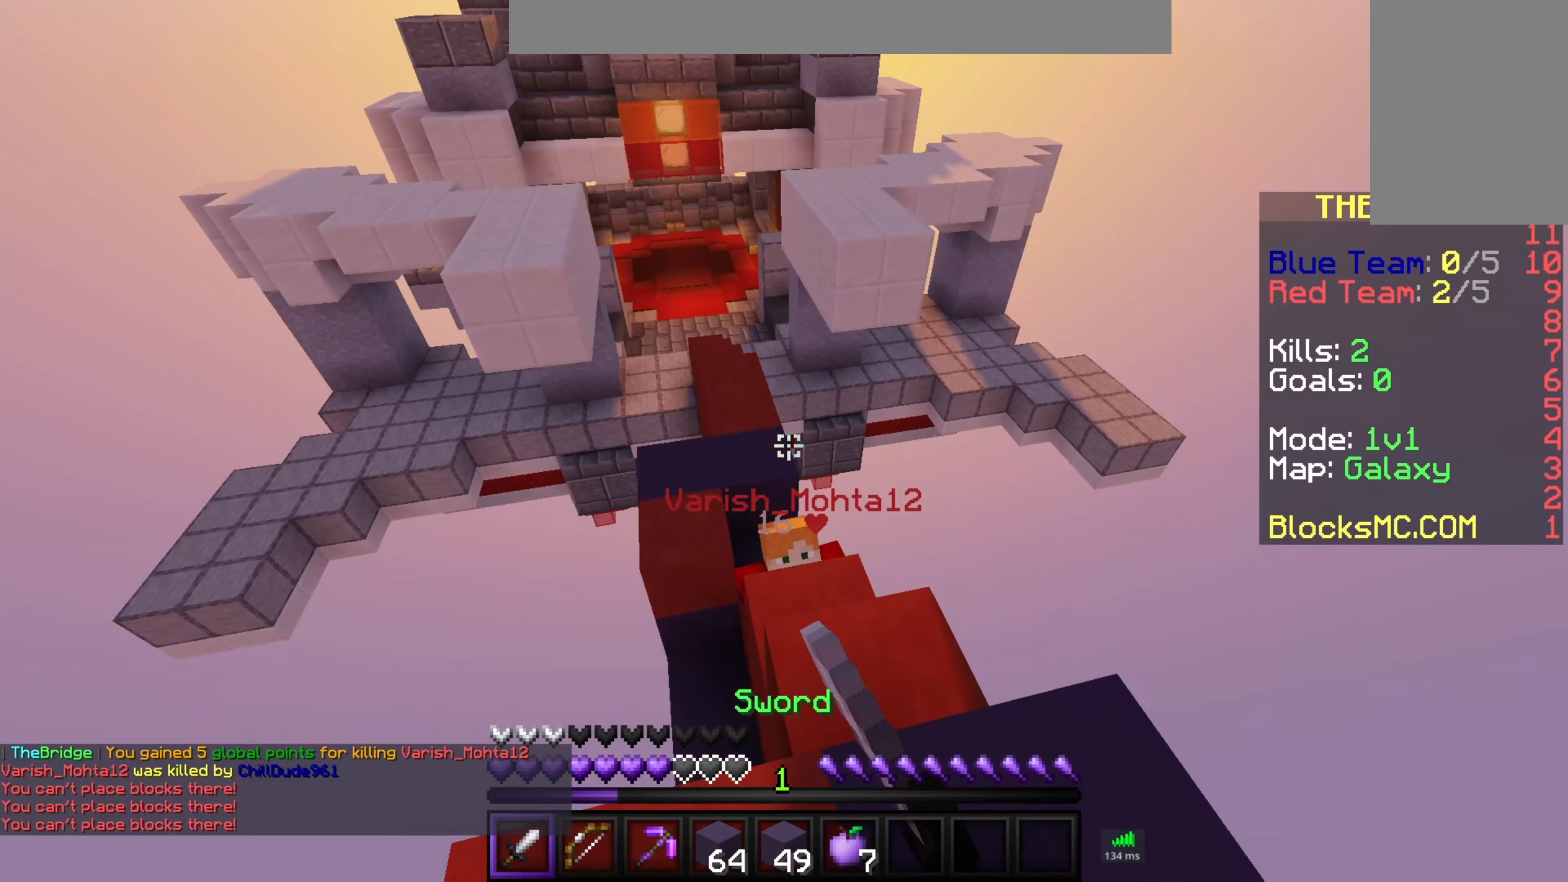
{"keys": ["a", "w"], "mouse": ["left"], "events": [[484, "a", "down"]]}
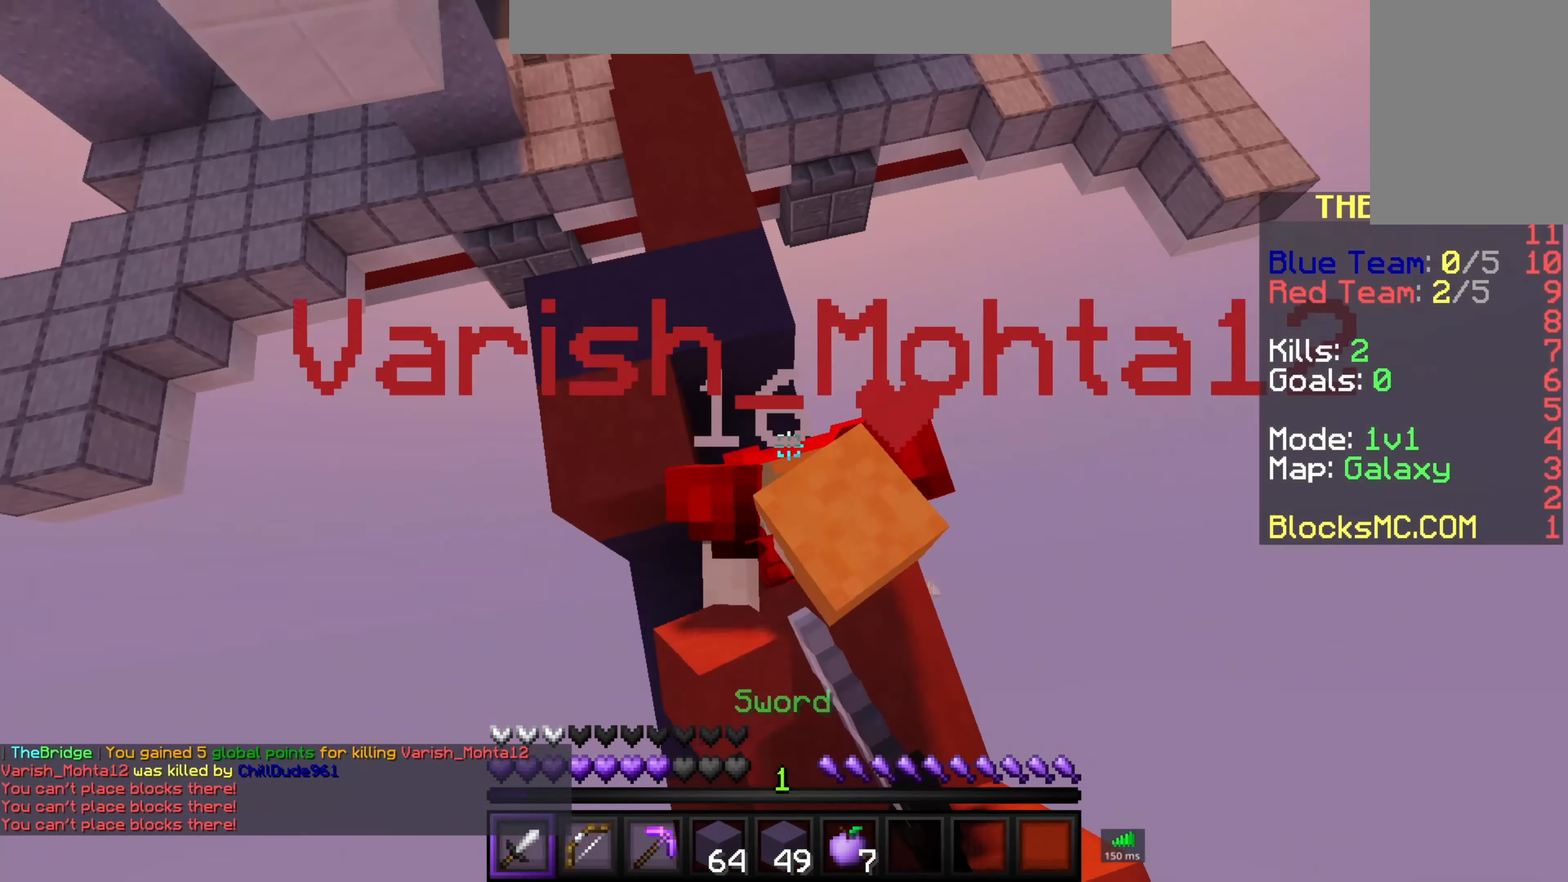
{"keys": ["a", "space", "w"], "mouse": ["left"], "events": [[284, "space", "down"]]}
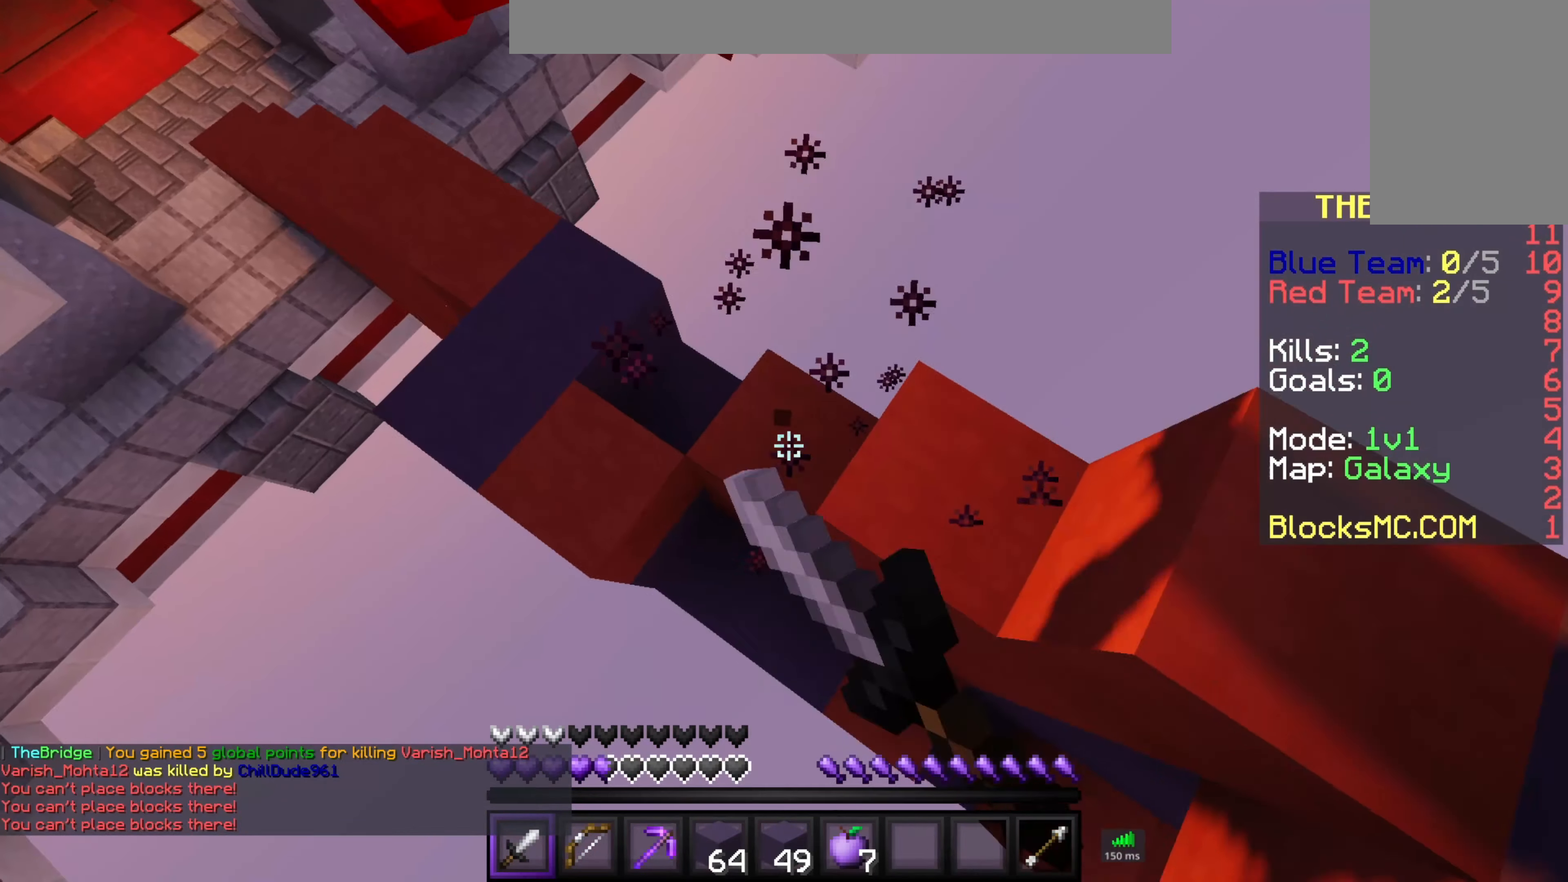
{"keys": ["w"], "mouse": ["right"], "events": [[184, "mouse_left", "up"], [300, "a", "up"], [450, "space", "up"], [467, "mouse_right", "down"]]}